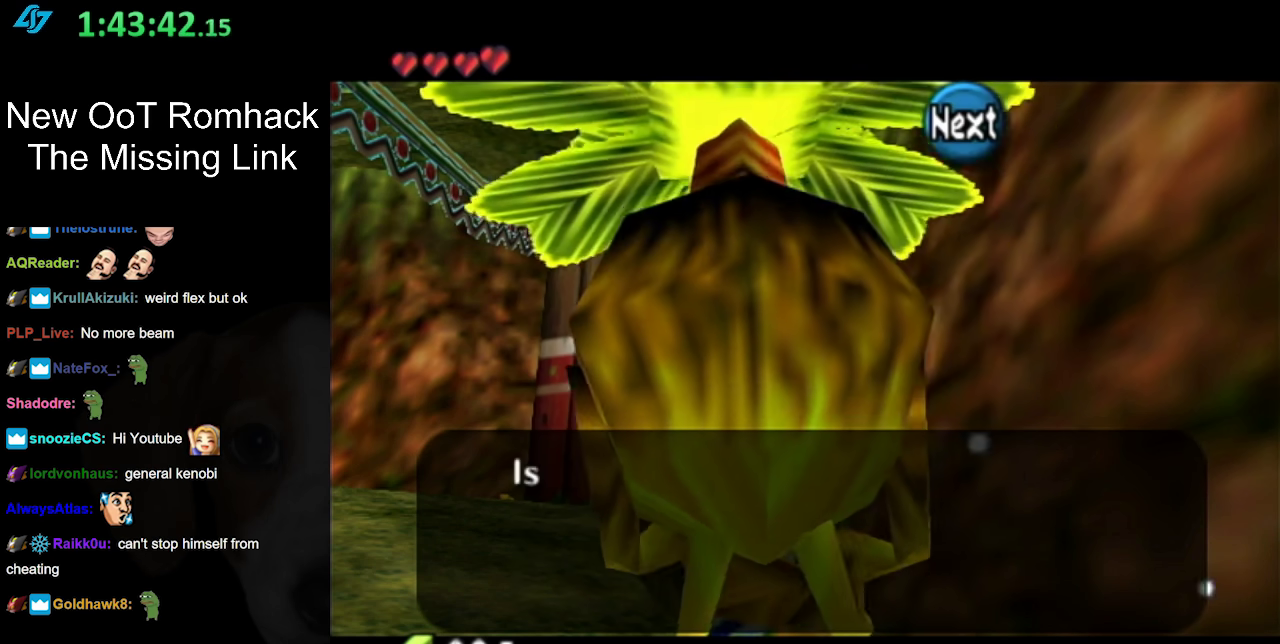
Gameplay with a controller (Nintendo layout); each line is a JSON object with the inputs held at the frame after it. "events" lists button and stick changes between this image and that frame as [ms after this image, input, new state], when the widget could be followed in between. Not read: L3 R3.
{"buttons": ["B"], "left_stick": "center", "right_stick": "center", "events": [[400, "B", "down"]]}
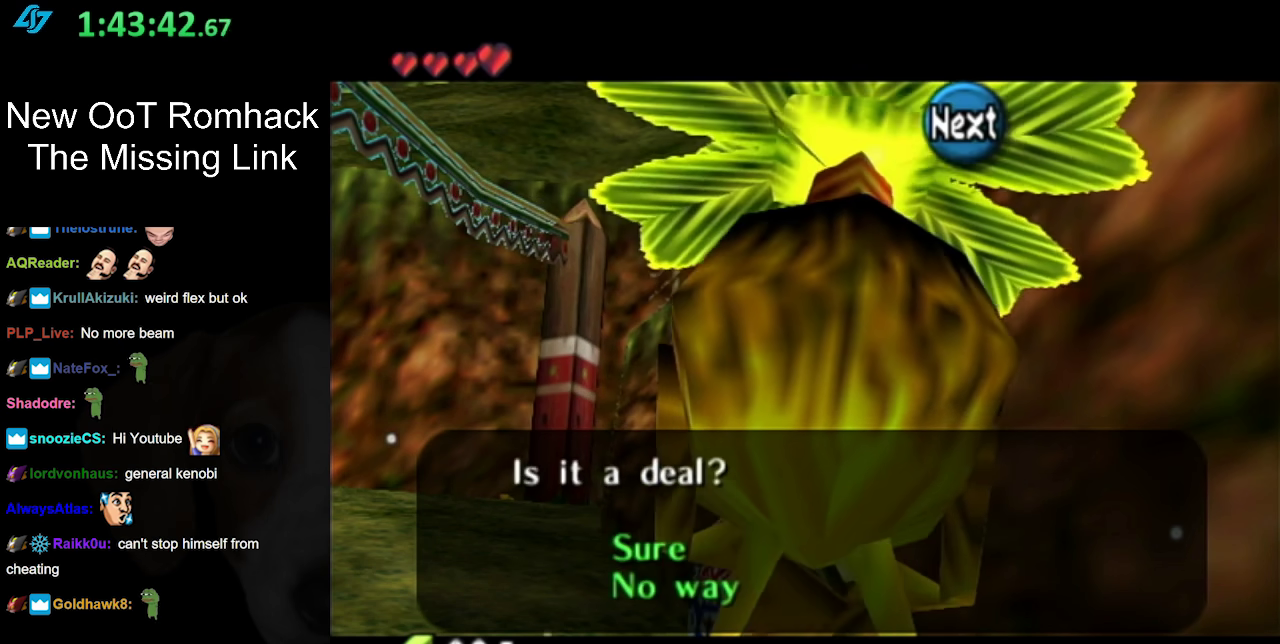
{"buttons": [], "left_stick": "center", "right_stick": "center", "events": [[17, "B", "up"]]}
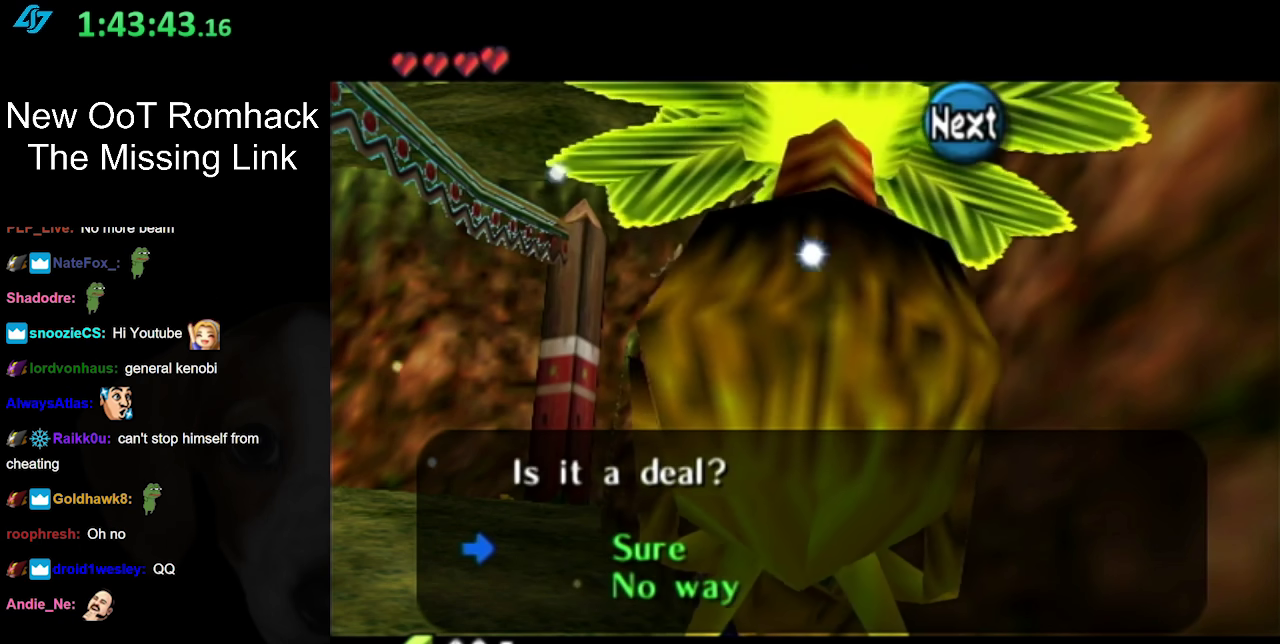
{"buttons": [], "left_stick": "center", "right_stick": "center", "events": [[150, "left_stick", "down"], [333, "left_stick", "center"]]}
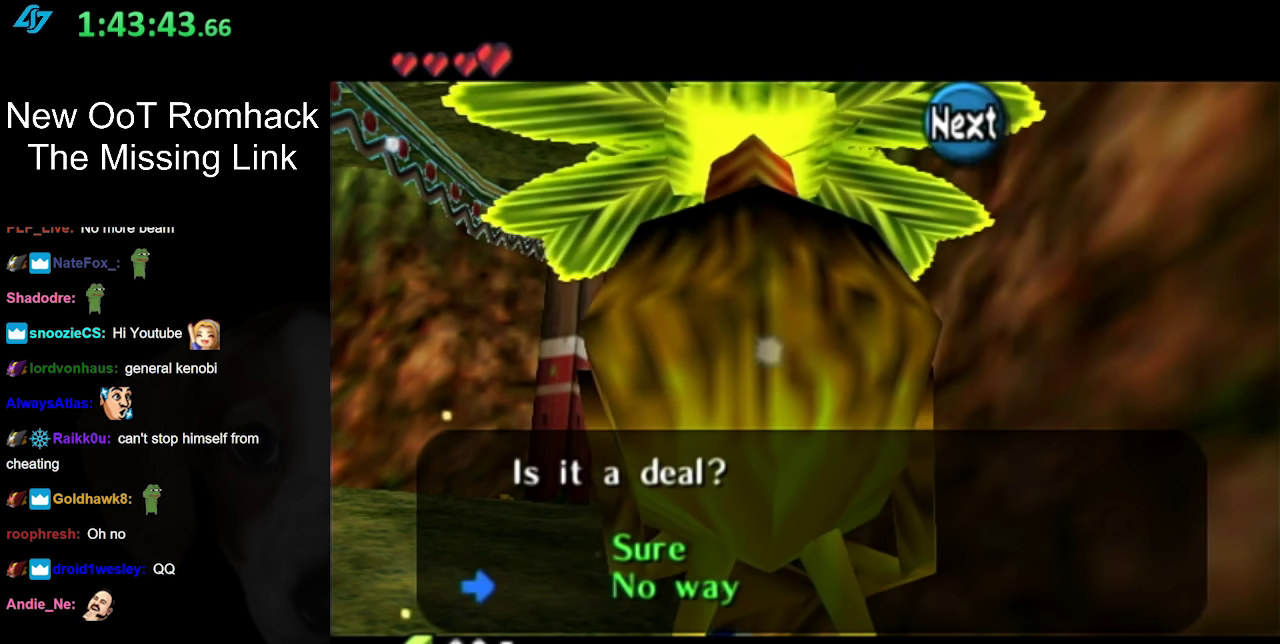
{"buttons": [], "left_stick": "center", "right_stick": "center", "events": []}
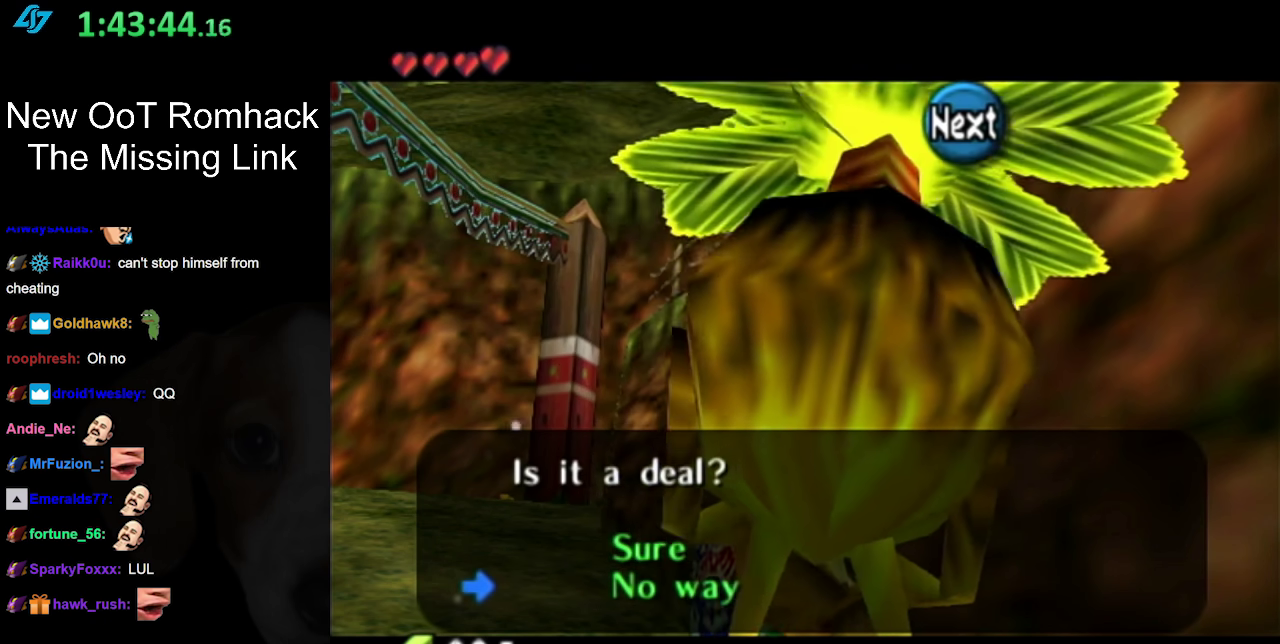
{"buttons": [], "left_stick": "center", "right_stick": "center", "events": []}
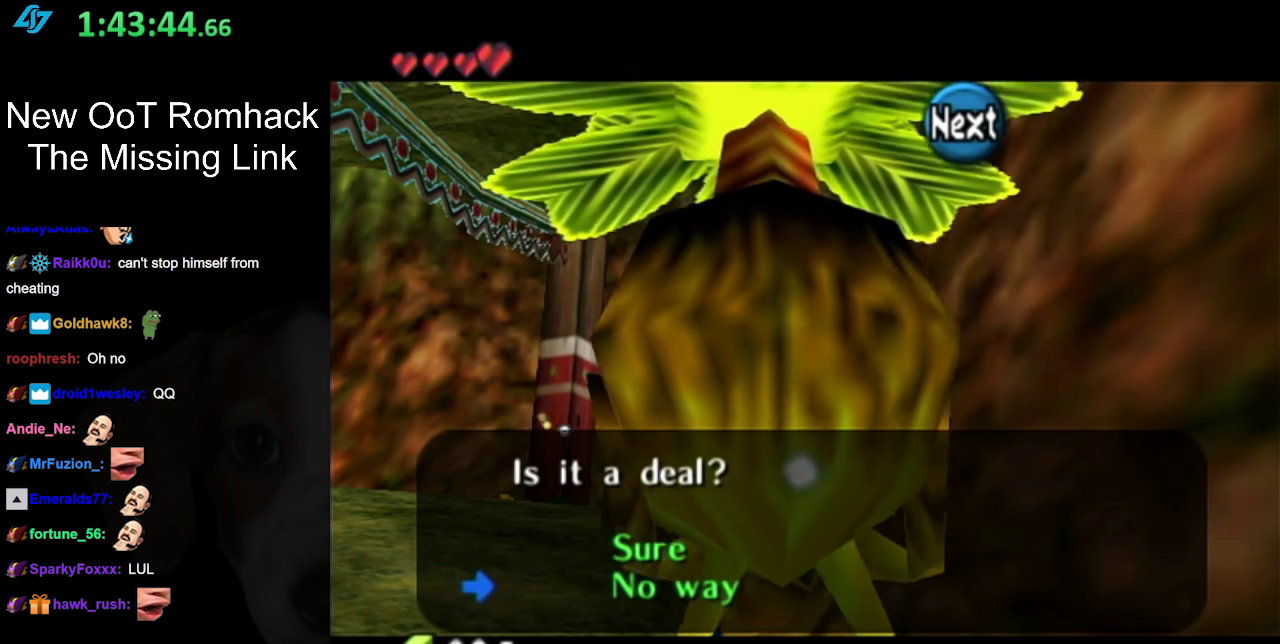
{"buttons": [], "left_stick": "center", "right_stick": "center", "events": []}
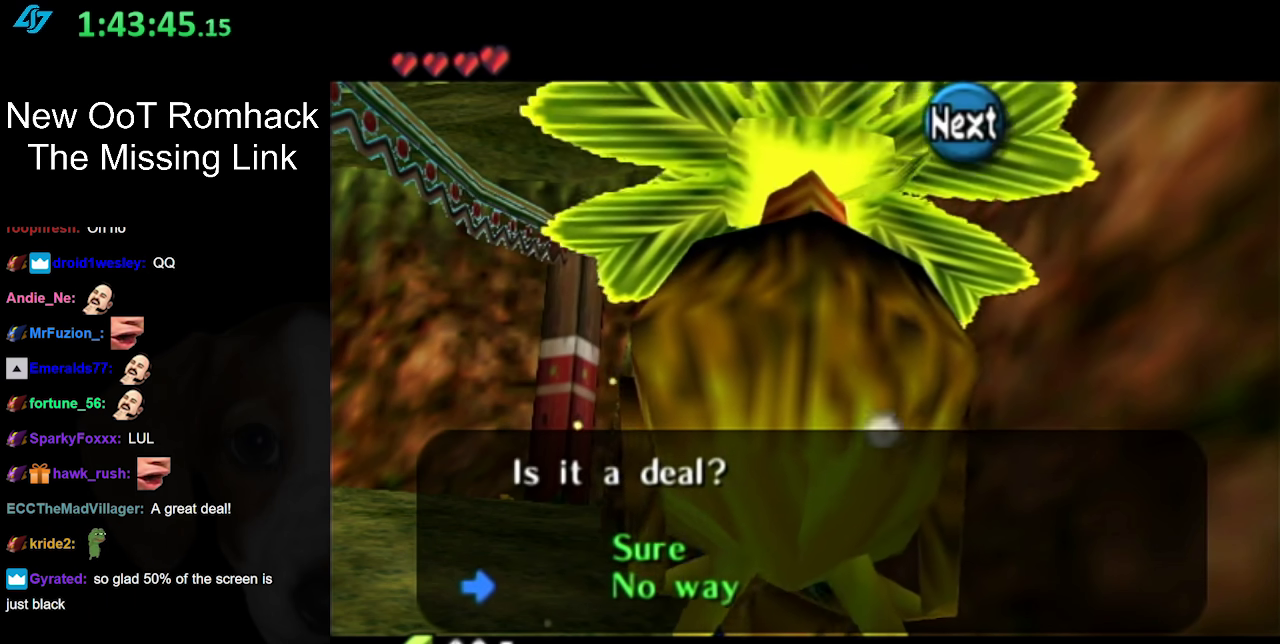
{"buttons": [], "left_stick": "center", "right_stick": "center", "events": []}
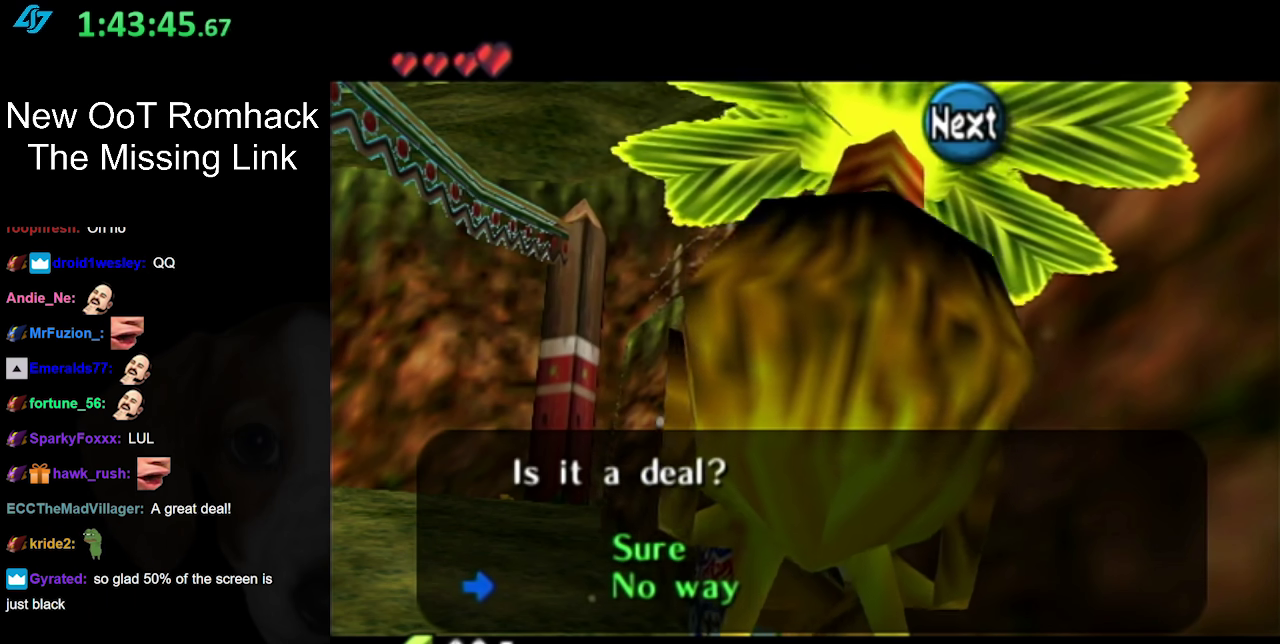
{"buttons": [], "left_stick": "center", "right_stick": "center", "events": [[233, "A", "down"], [367, "A", "up"]]}
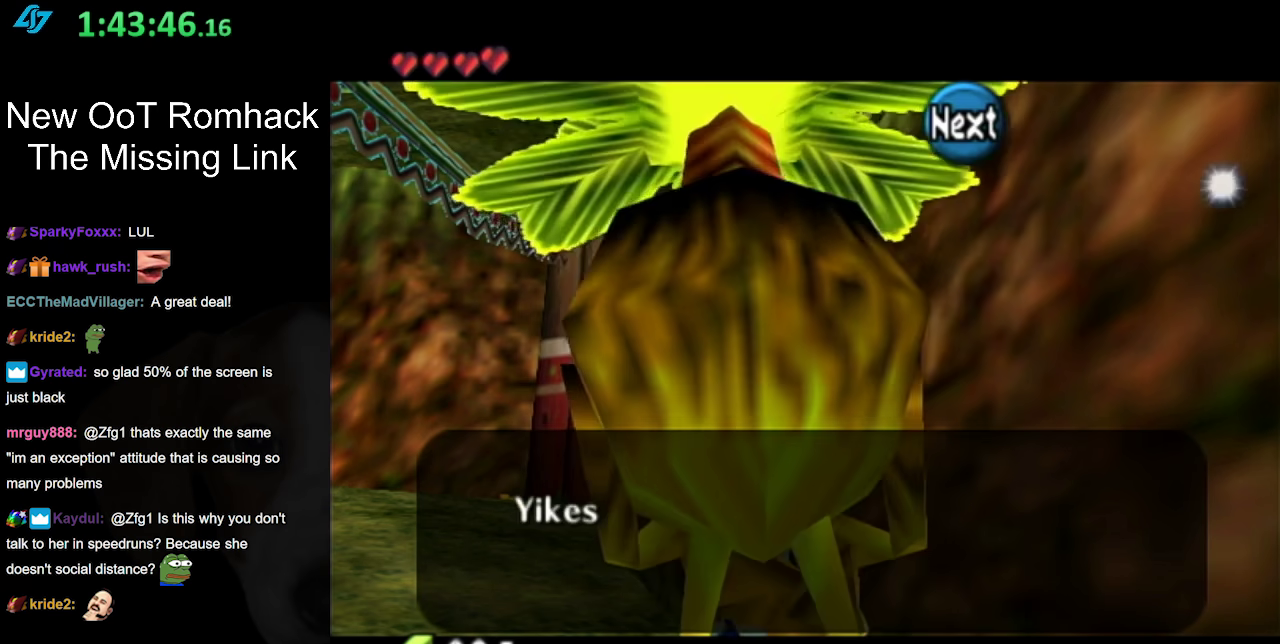
{"buttons": [], "left_stick": "center", "right_stick": "center", "events": [[200, "B", "down"], [367, "B", "up"]]}
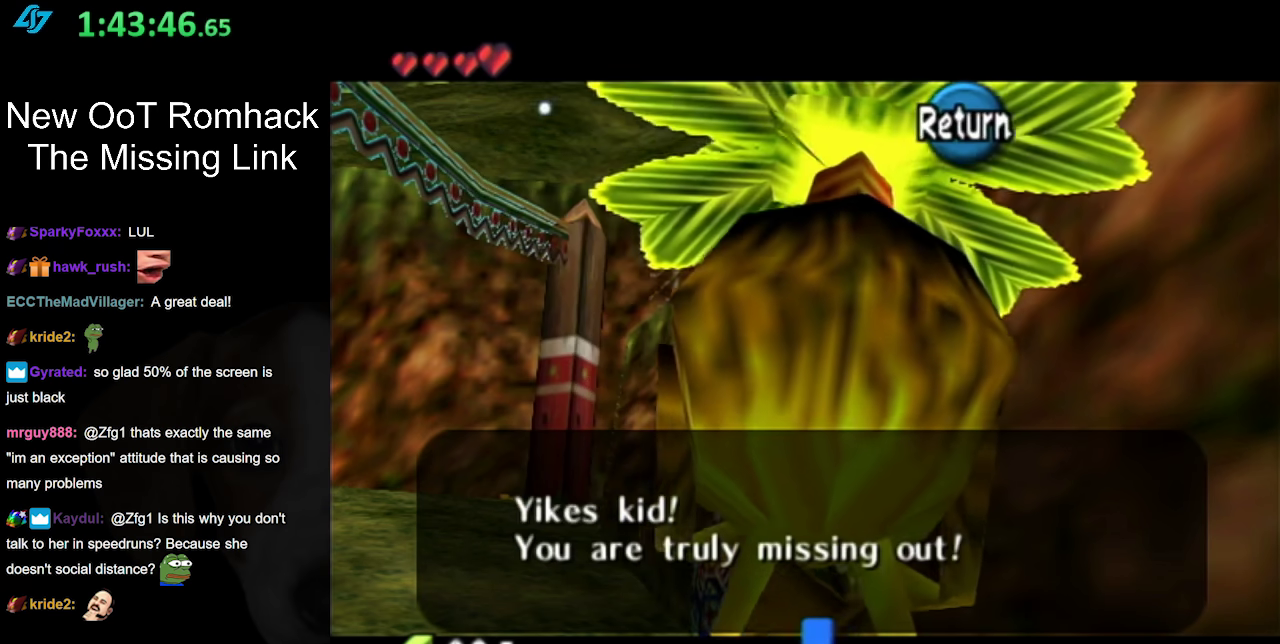
{"buttons": [], "left_stick": "center", "right_stick": "center", "events": [[200, "A", "down"], [333, "A", "up"]]}
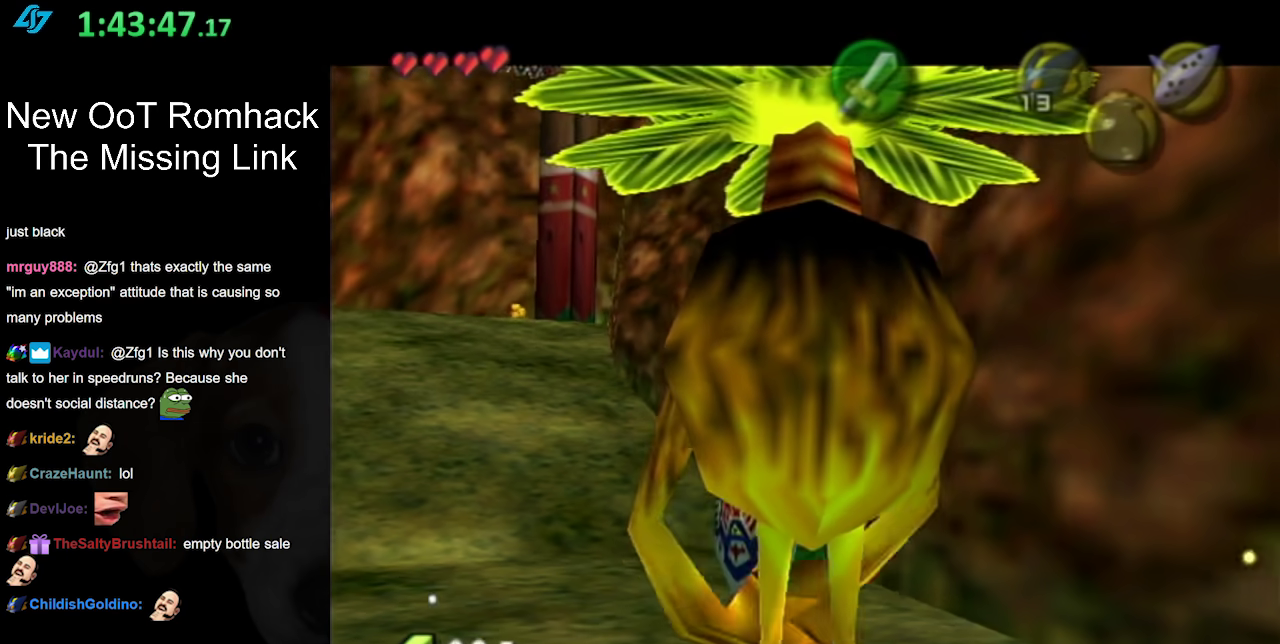
{"buttons": ["L1"], "left_stick": "center", "right_stick": "center", "events": [[233, "left_stick", "down-left"], [400, "L1", "down"], [433, "left_stick", "center"]]}
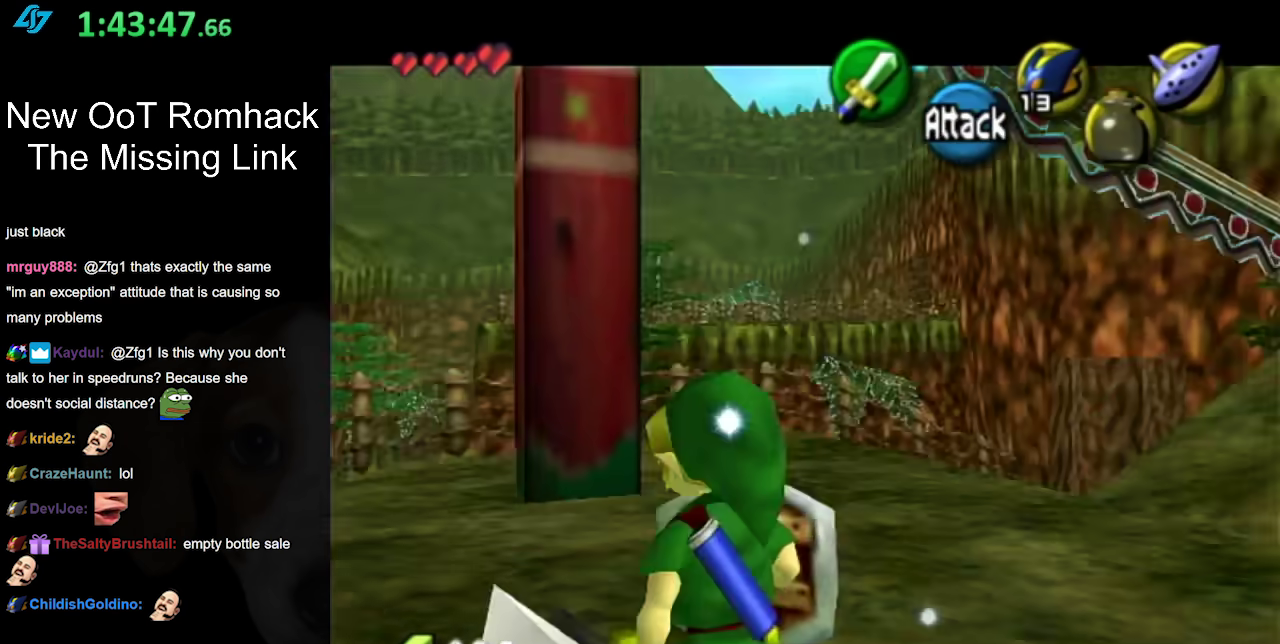
{"buttons": [], "left_stick": "up", "right_stick": "center", "events": [[150, "L1", "up"], [400, "left_stick", "up"]]}
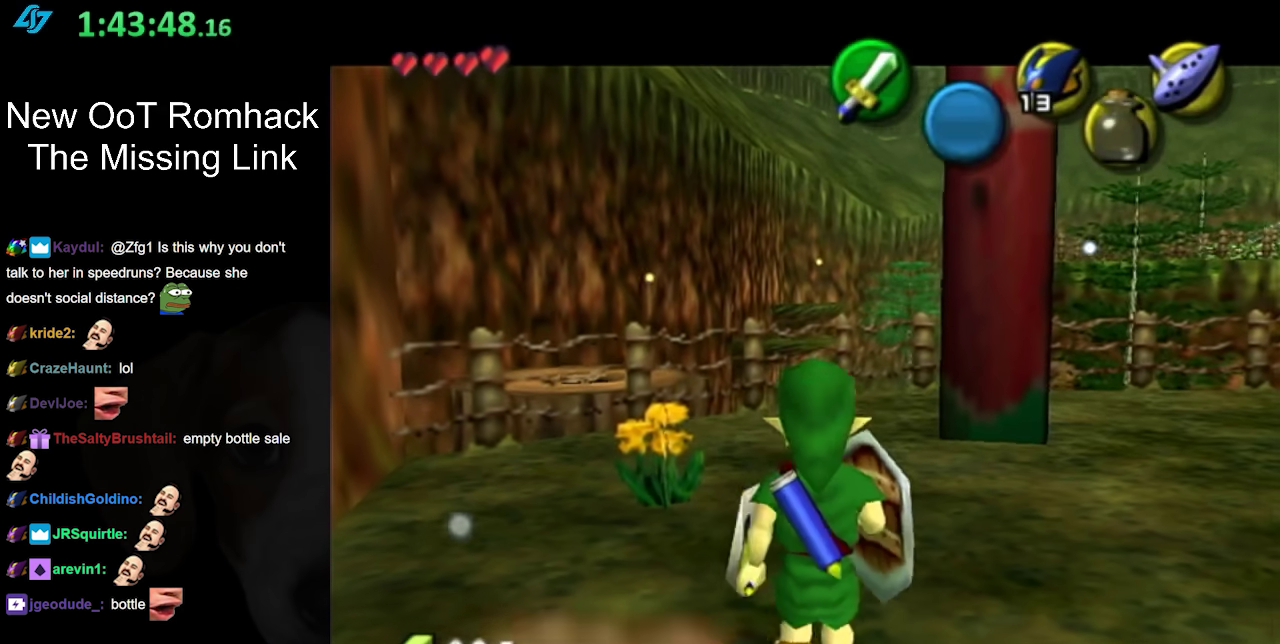
{"buttons": [], "left_stick": "center", "right_stick": "center", "events": [[450, "left_stick", "center"]]}
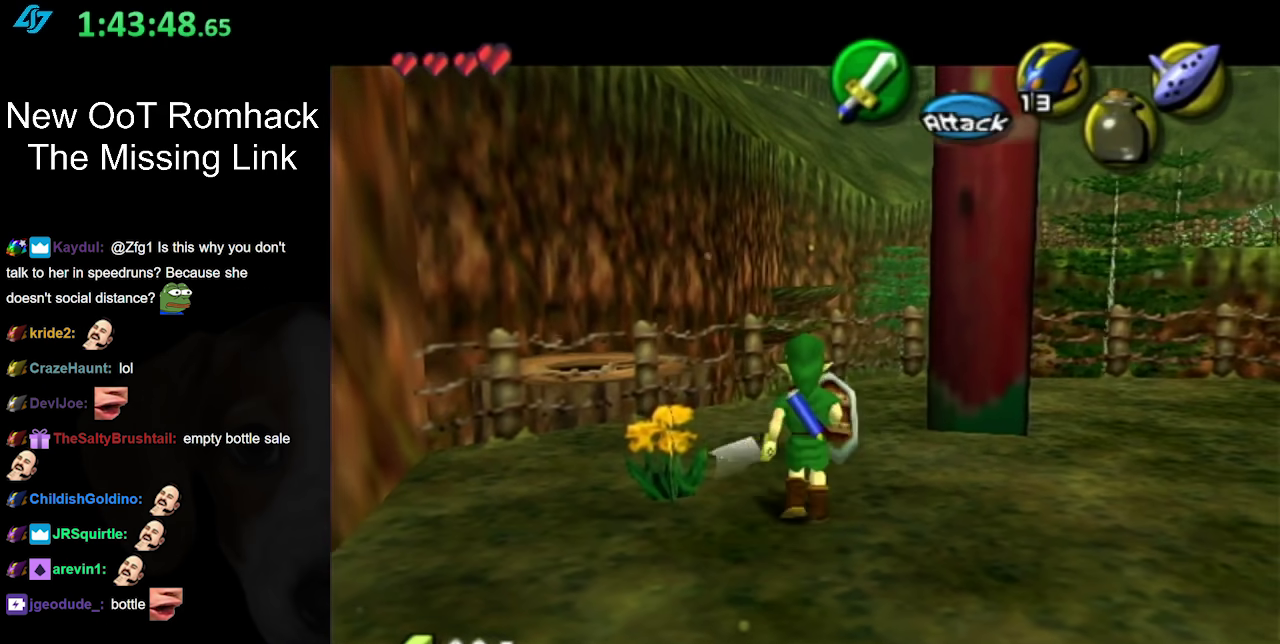
{"buttons": [], "left_stick": "right", "right_stick": "center", "events": [[400, "left_stick", "right"]]}
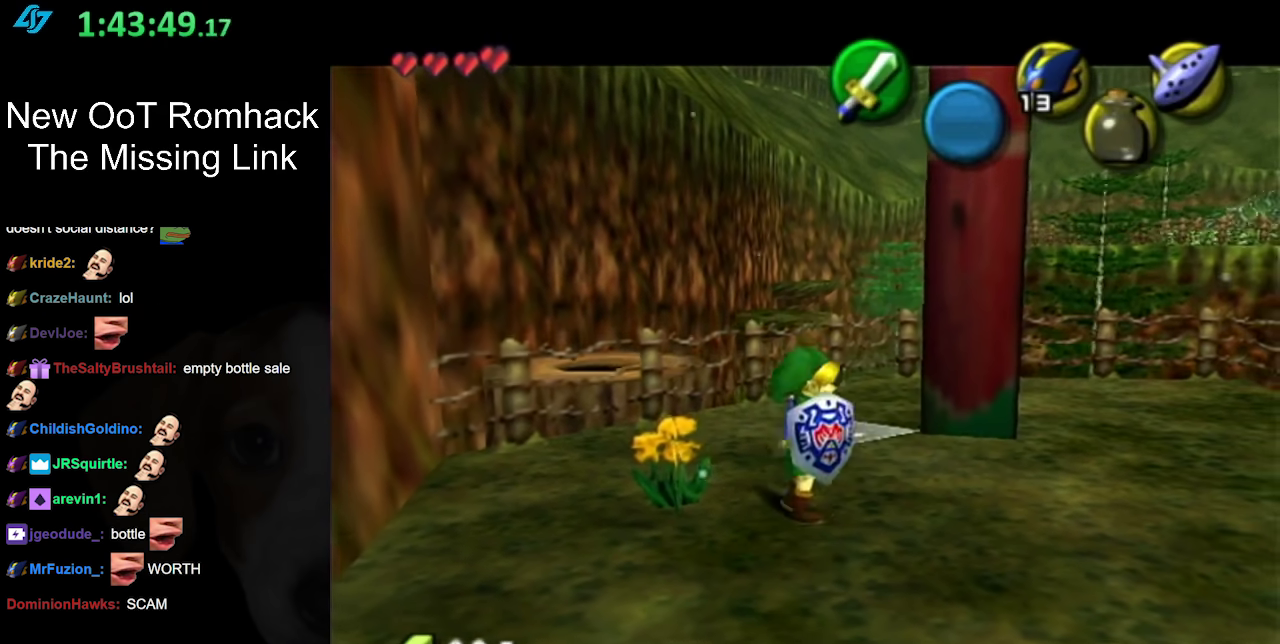
{"buttons": [], "left_stick": "up", "right_stick": "center", "events": [[17, "L1", "down"], [17, "left_stick", "center"], [267, "L1", "up"], [450, "left_stick", "up"]]}
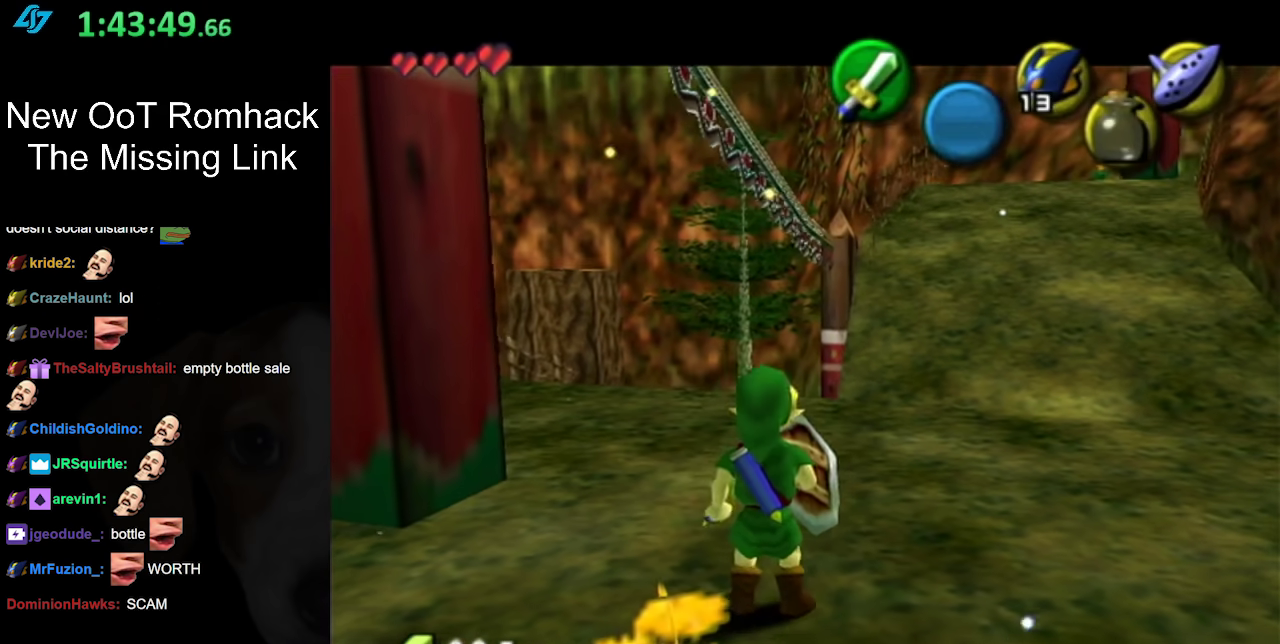
{"buttons": ["A"], "left_stick": "up", "right_stick": "center", "events": [[167, "left_stick", "up-left"], [417, "left_stick", "up"], [483, "A", "down"]]}
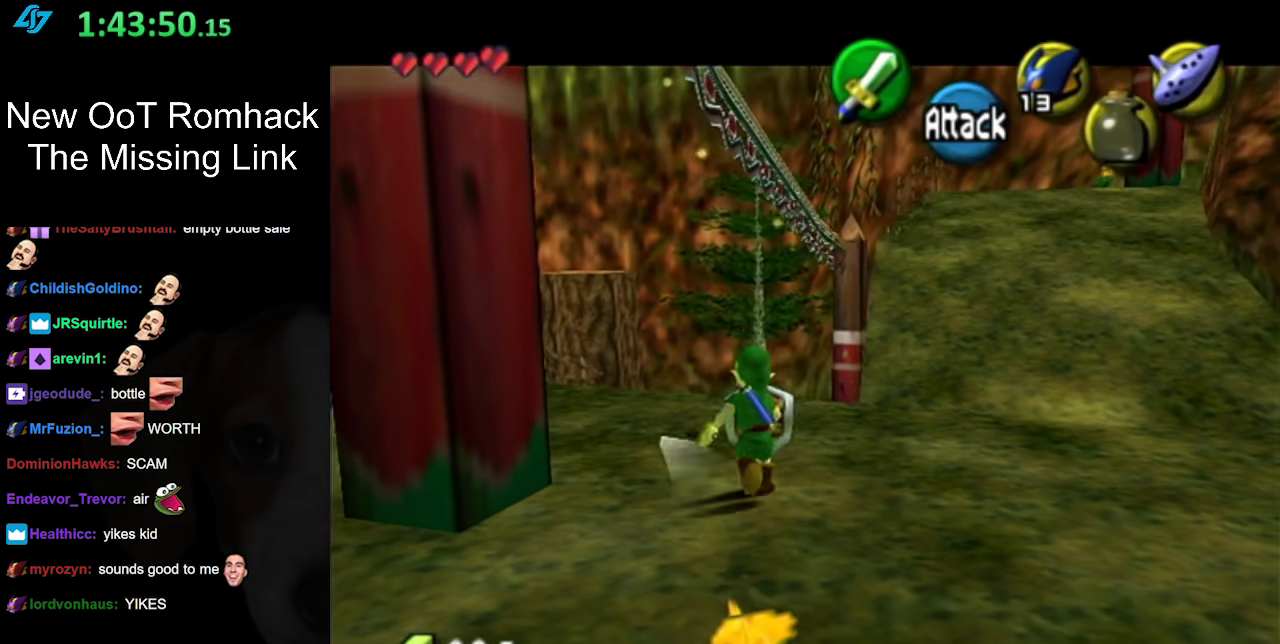
{"buttons": [], "left_stick": "up", "right_stick": "center", "events": [[133, "A", "up"]]}
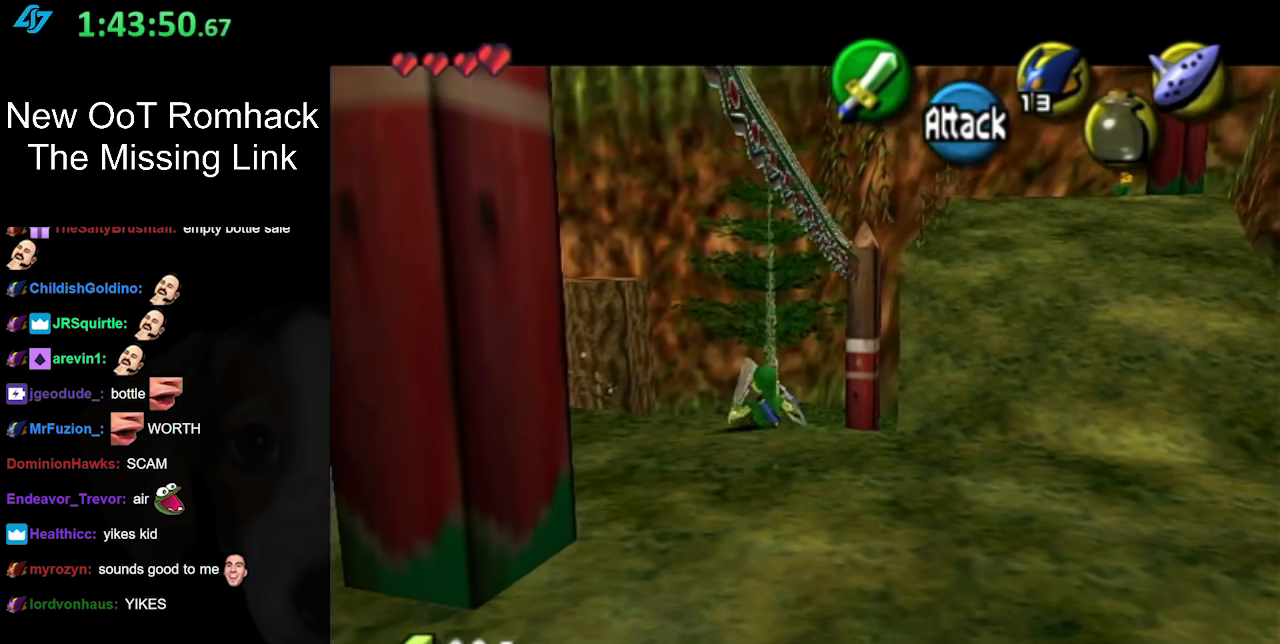
{"buttons": [], "left_stick": "up", "right_stick": "center", "events": [[233, "A", "down"], [400, "A", "up"]]}
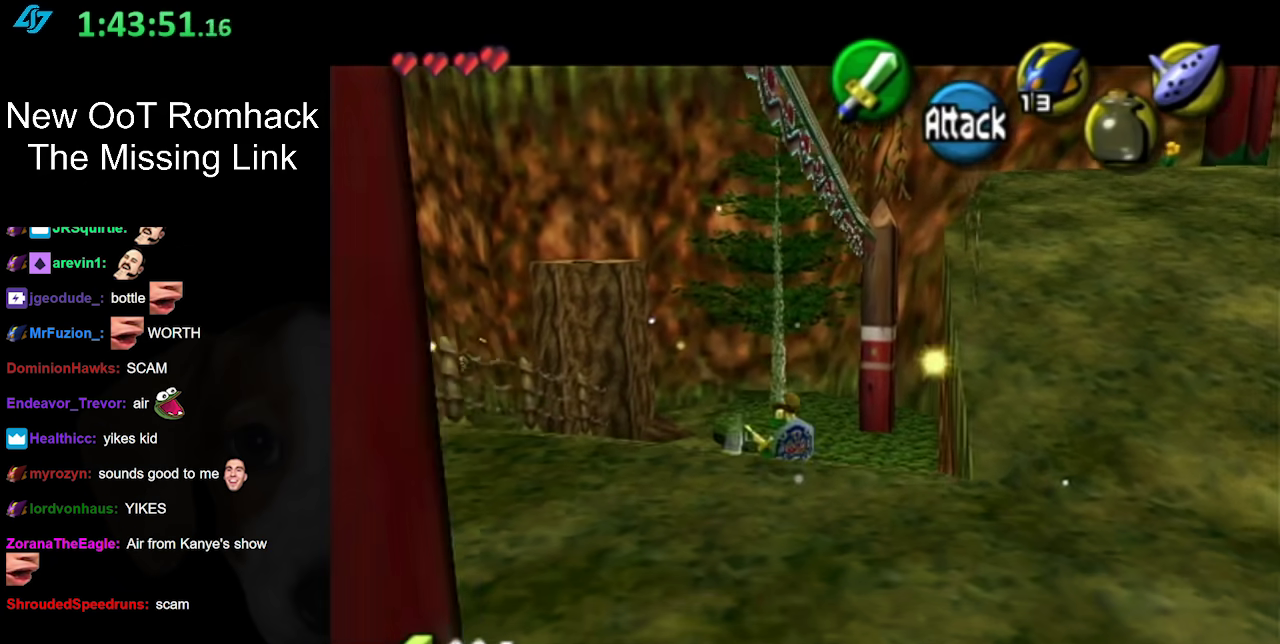
{"buttons": [], "left_stick": "up", "right_stick": "center", "events": []}
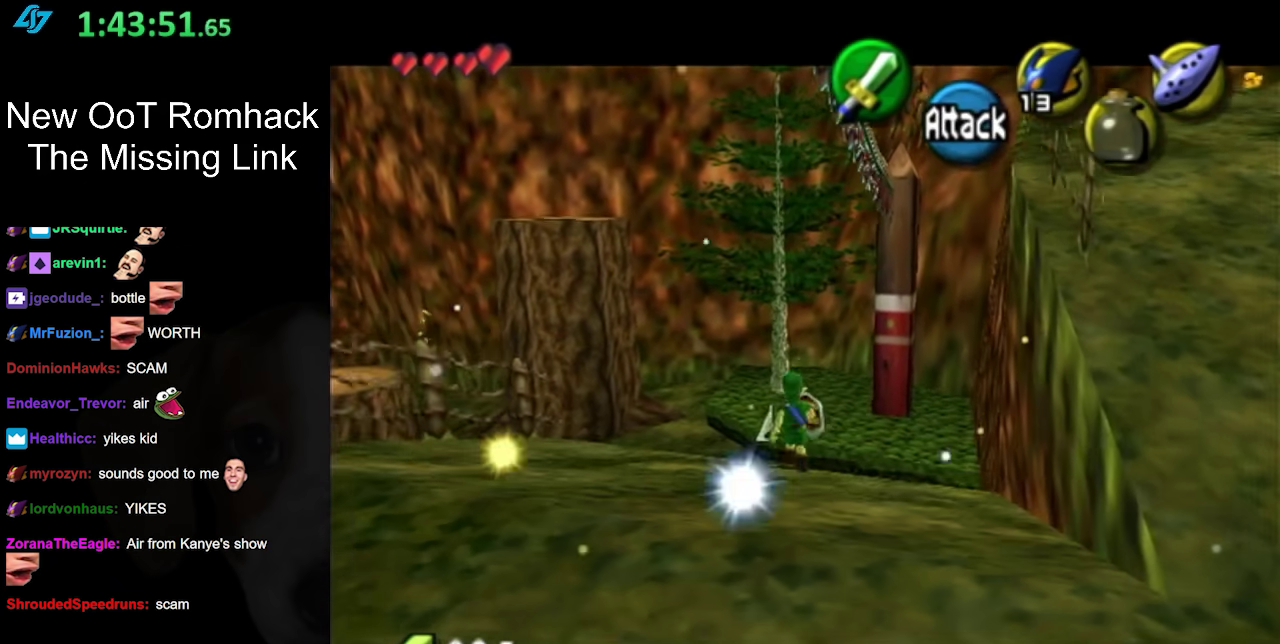
{"buttons": [], "left_stick": "up", "right_stick": "center", "events": []}
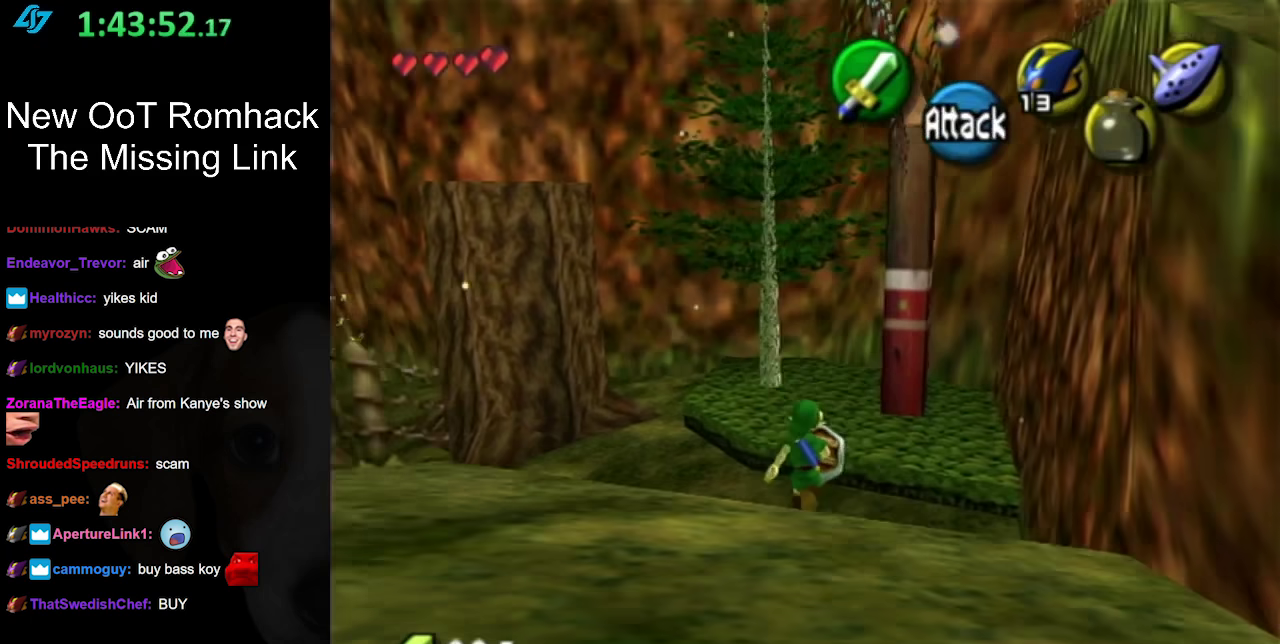
{"buttons": [], "left_stick": "up", "right_stick": "center", "events": [[200, "A", "down"], [383, "A", "up"]]}
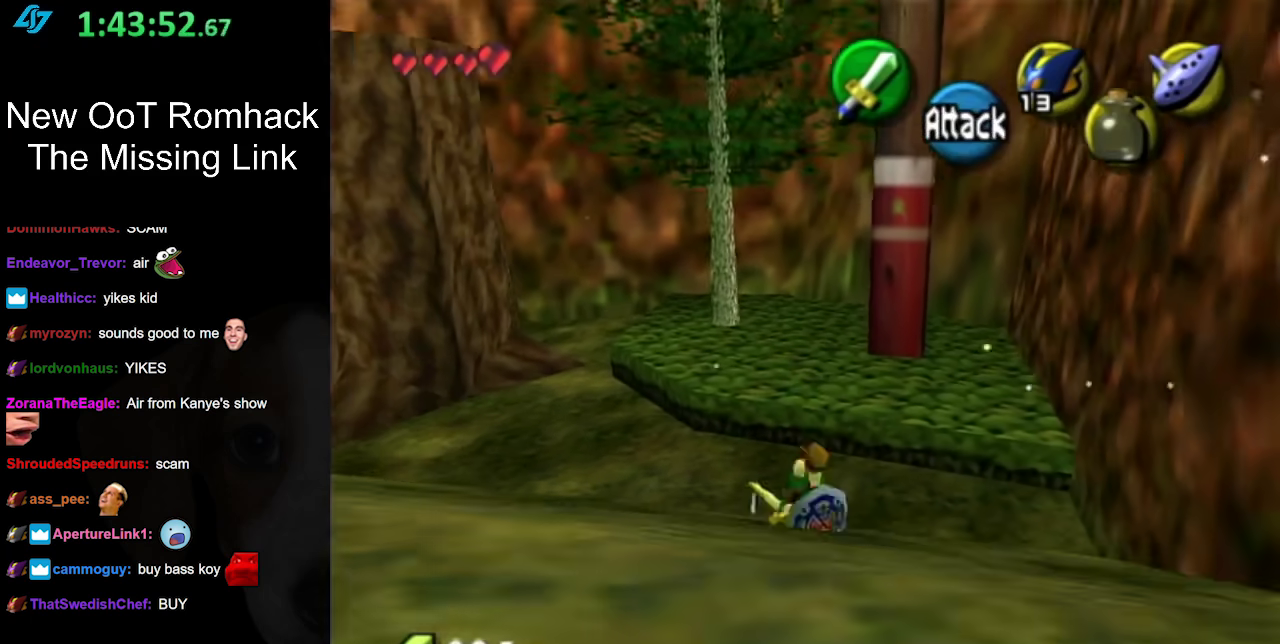
{"buttons": [], "left_stick": "up", "right_stick": "center", "events": []}
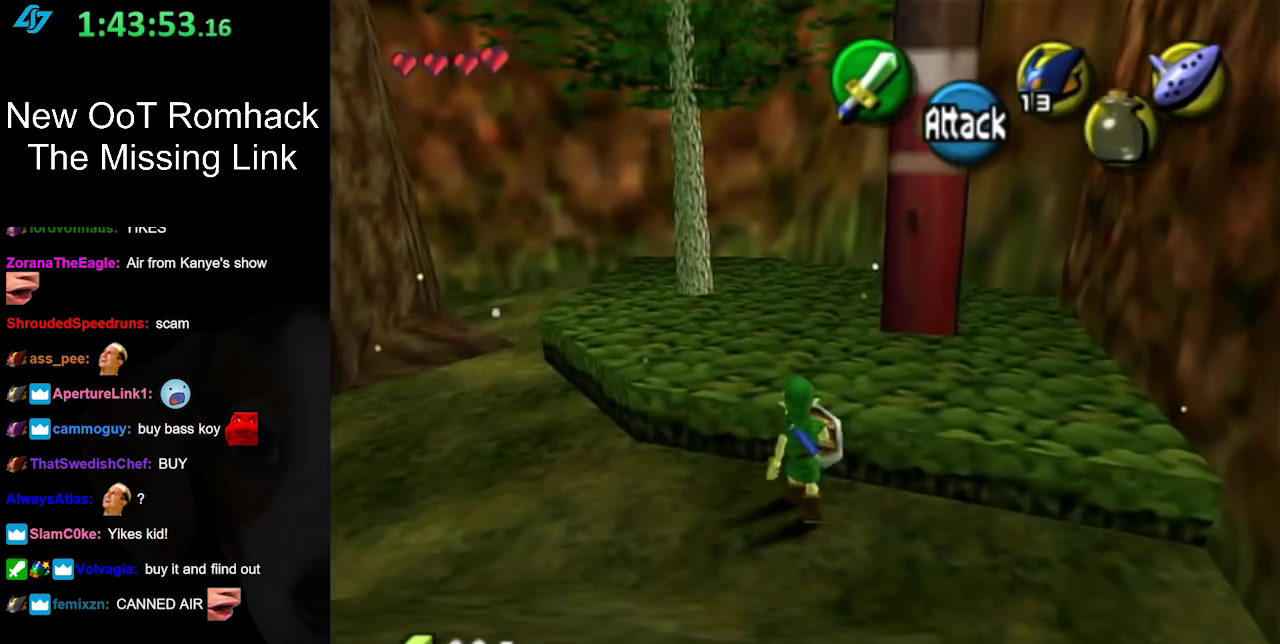
{"buttons": [], "left_stick": "up-left", "right_stick": "center", "events": [[333, "left_stick", "up-left"]]}